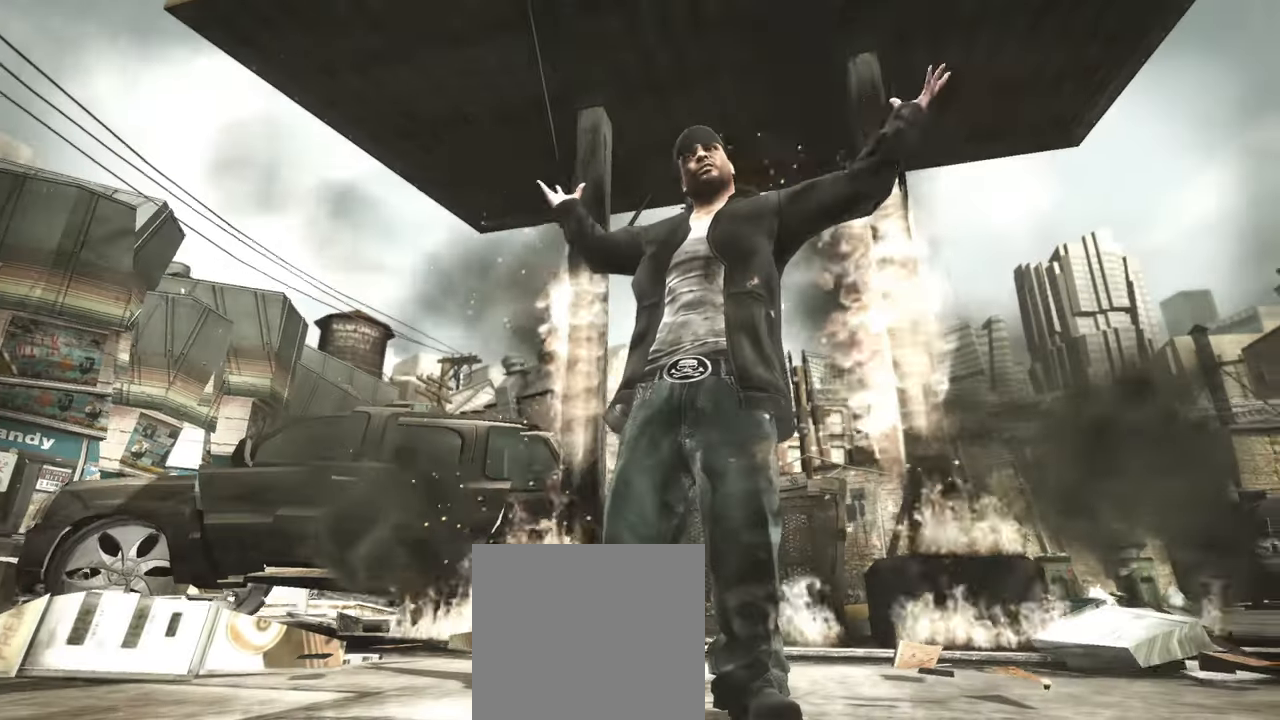
Gameplay with a controller (Xbox layout); each line is a JSON object with the inputs held at the frame after it (dt_ms = milliseconds from this image to that frame). "events" lists button and stick changes between this image and that frame as [ms after this image, input, new state], when the widget could be followed in between.
{"dt_ms": 500, "buttons": [], "left_stick": "center", "right_stick": "center", "events": [[17, "L2", "down"], [100, "L2", "up"]]}
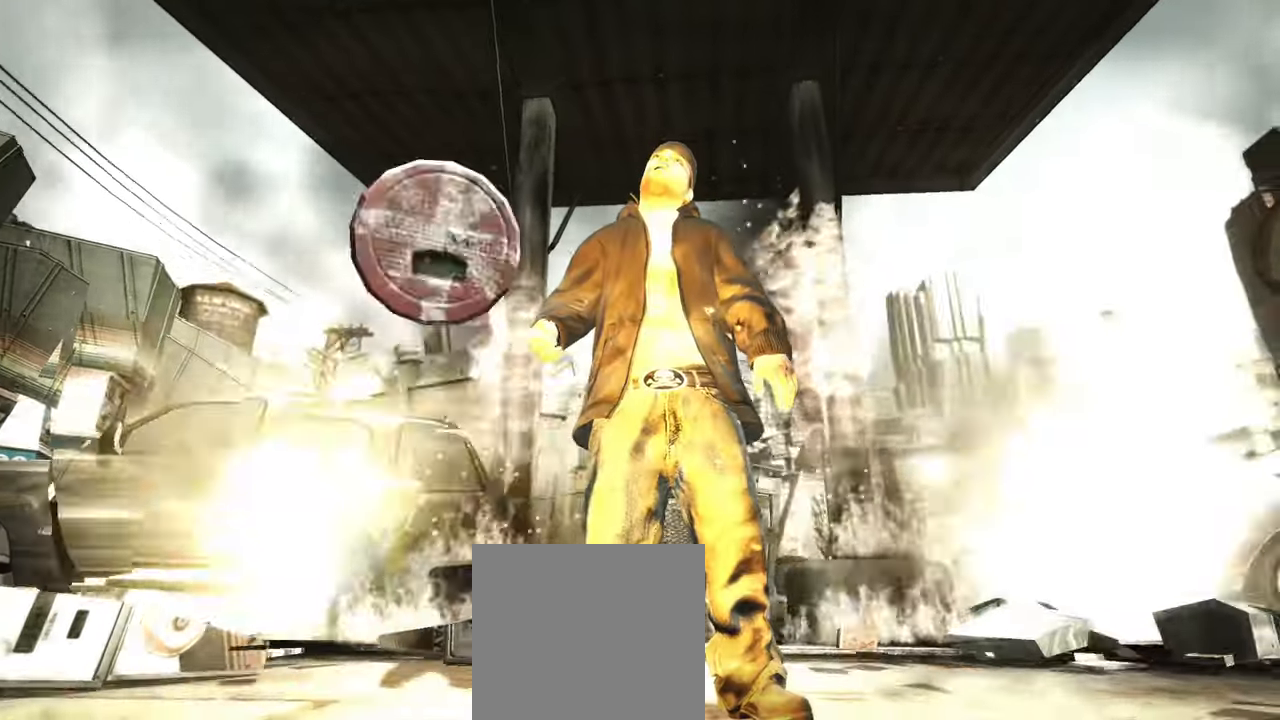
{"dt_ms": 500, "buttons": [], "left_stick": "center", "right_stick": "center", "events": [[33, "L2", "down"], [50, "R2", "down"], [467, "L2", "up"], [483, "R2", "up"]]}
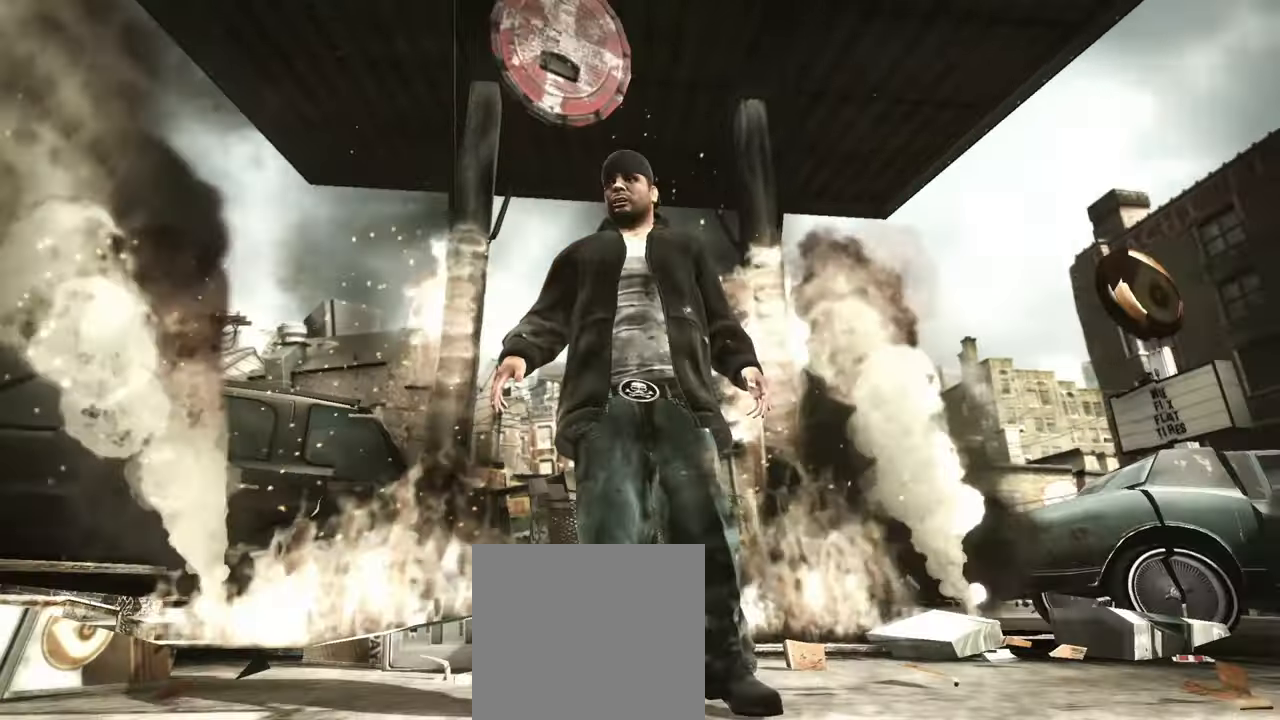
{"dt_ms": 500, "buttons": [], "left_stick": "center", "right_stick": "center", "events": []}
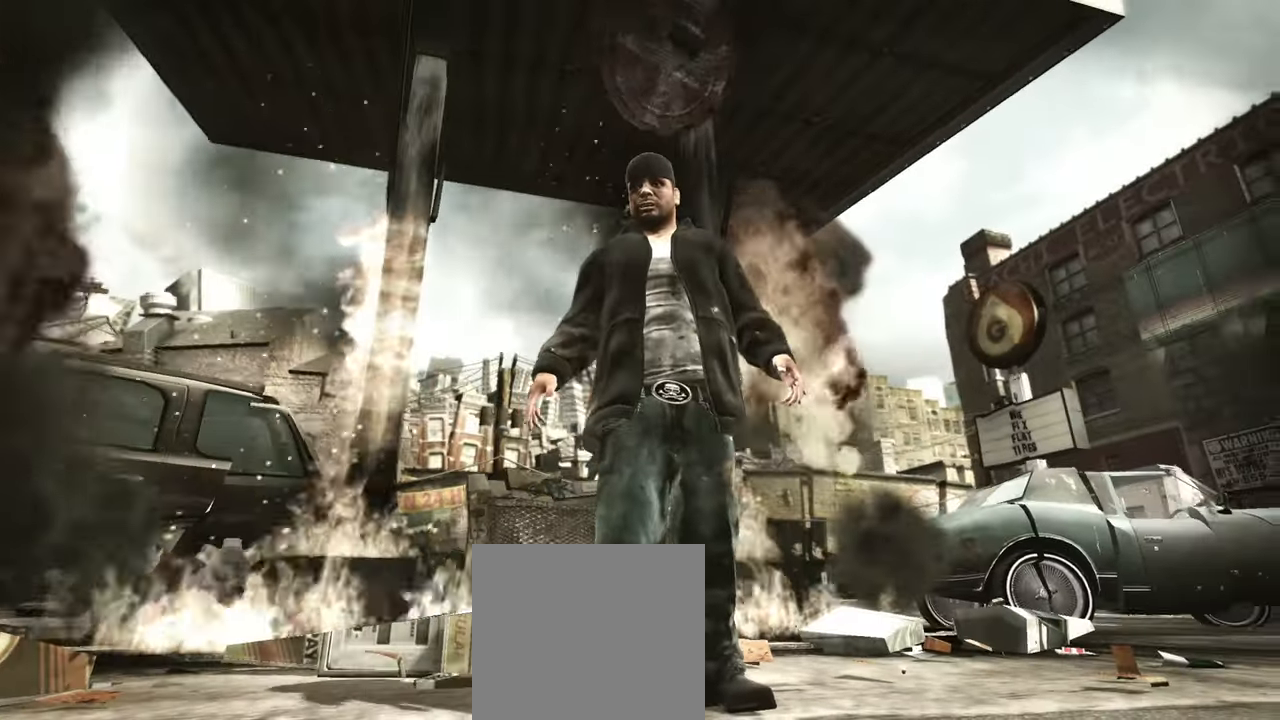
{"dt_ms": 500, "buttons": [], "left_stick": "center", "right_stick": "center", "events": []}
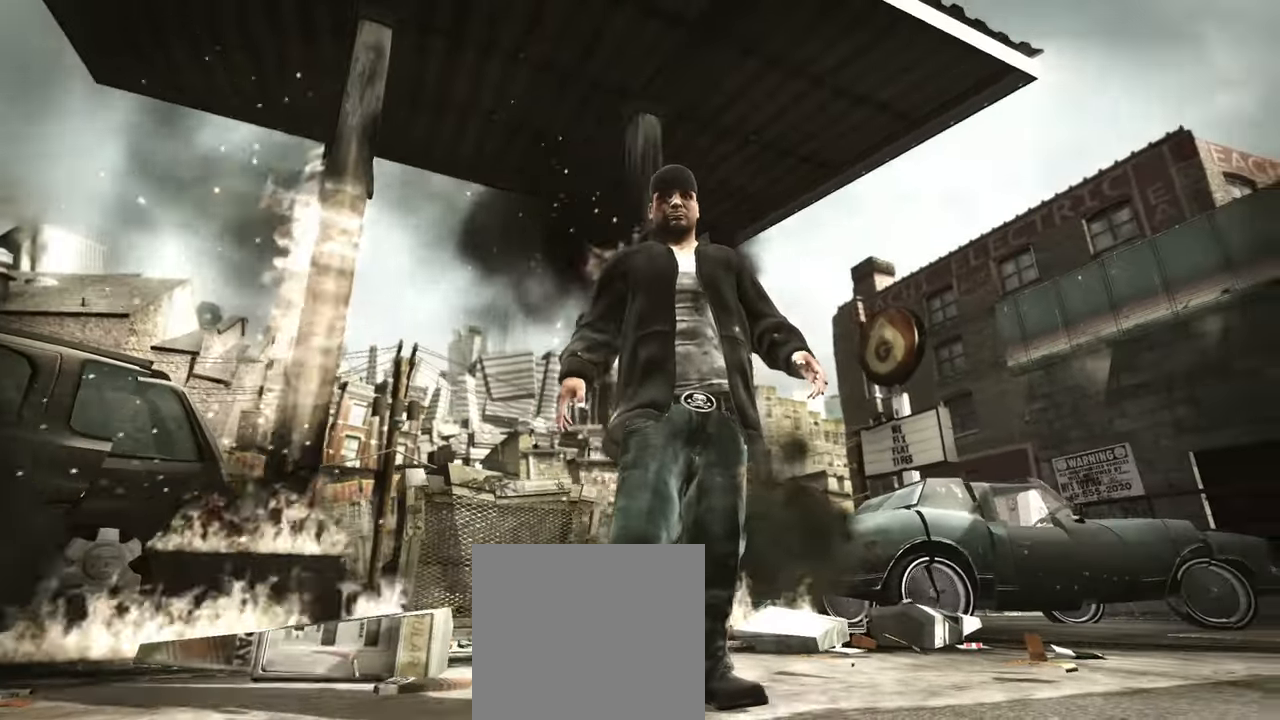
{"dt_ms": 500, "buttons": [], "left_stick": "center", "right_stick": "center", "events": []}
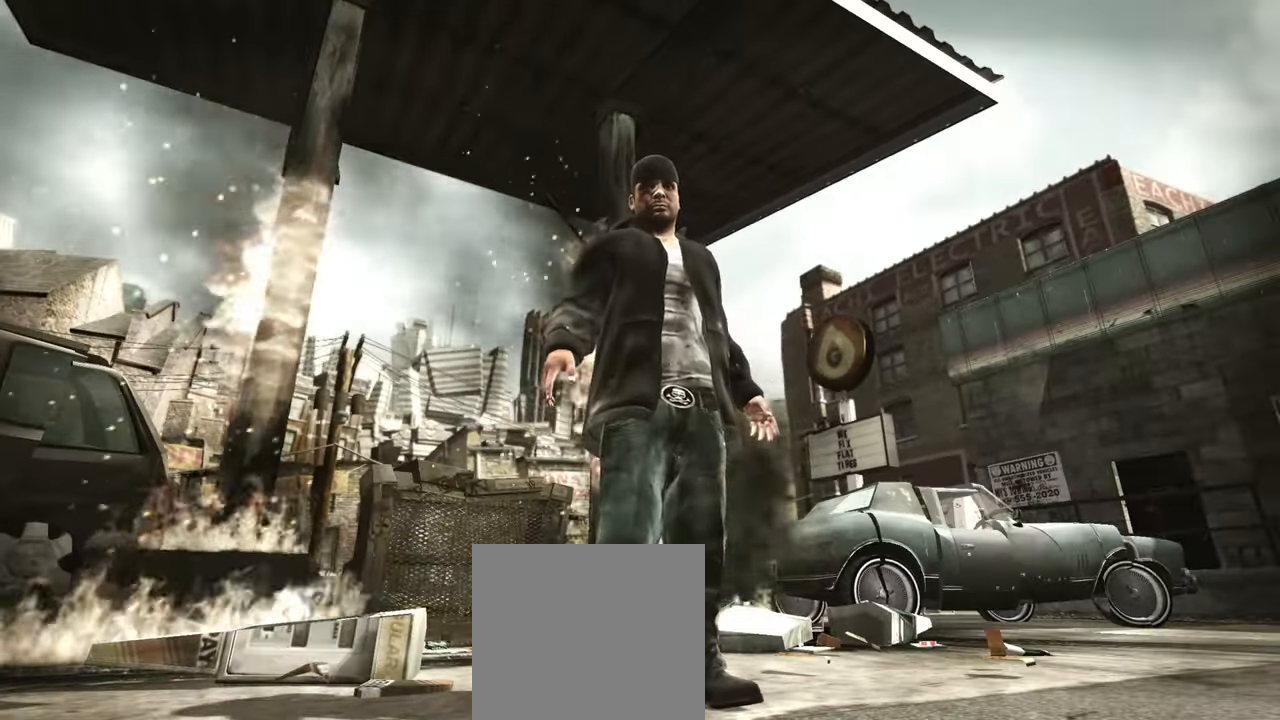
{"dt_ms": 500, "buttons": [], "left_stick": "center", "right_stick": "center", "events": []}
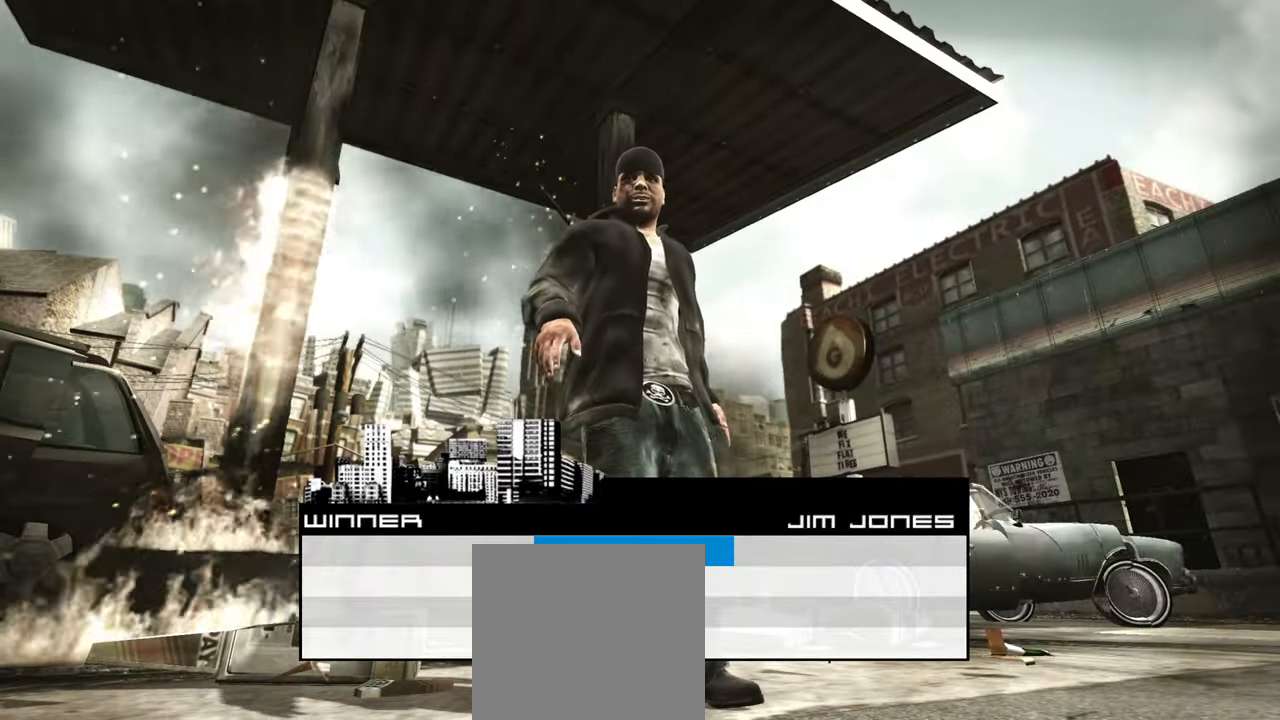
{"dt_ms": 500, "buttons": [], "left_stick": "center", "right_stick": "center", "events": []}
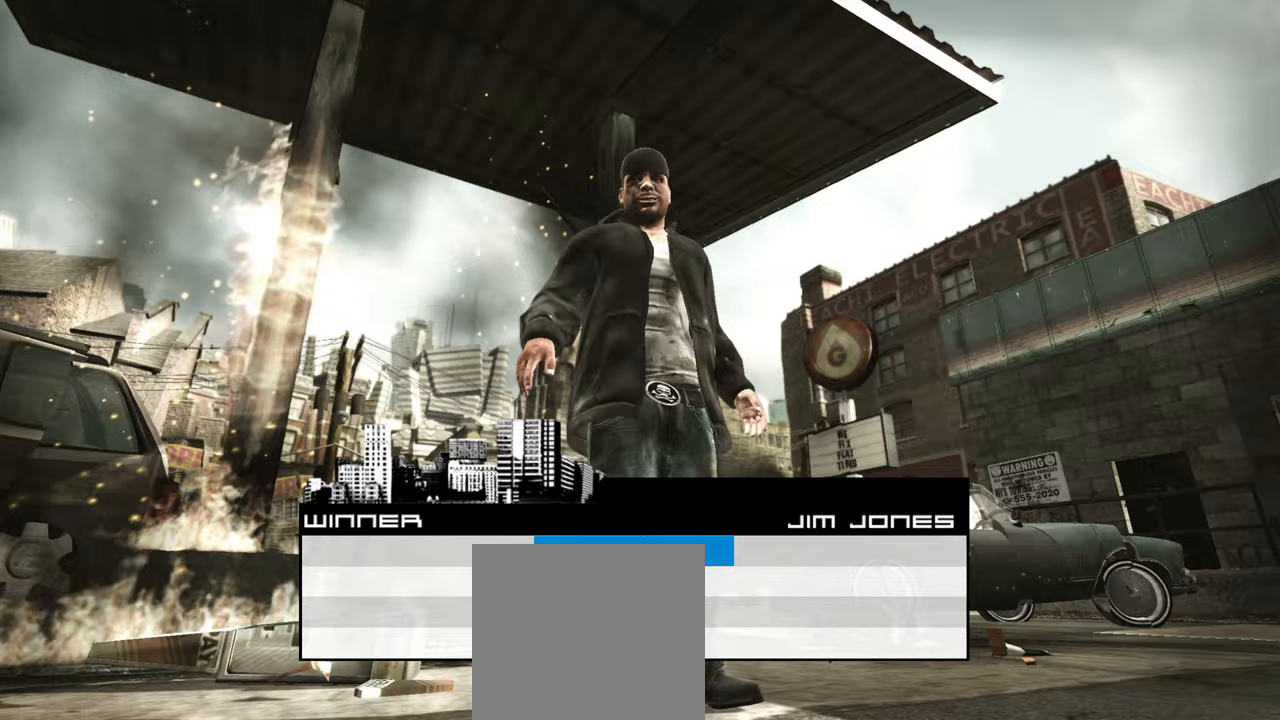
{"dt_ms": 500, "buttons": [], "left_stick": "center", "right_stick": "center", "events": []}
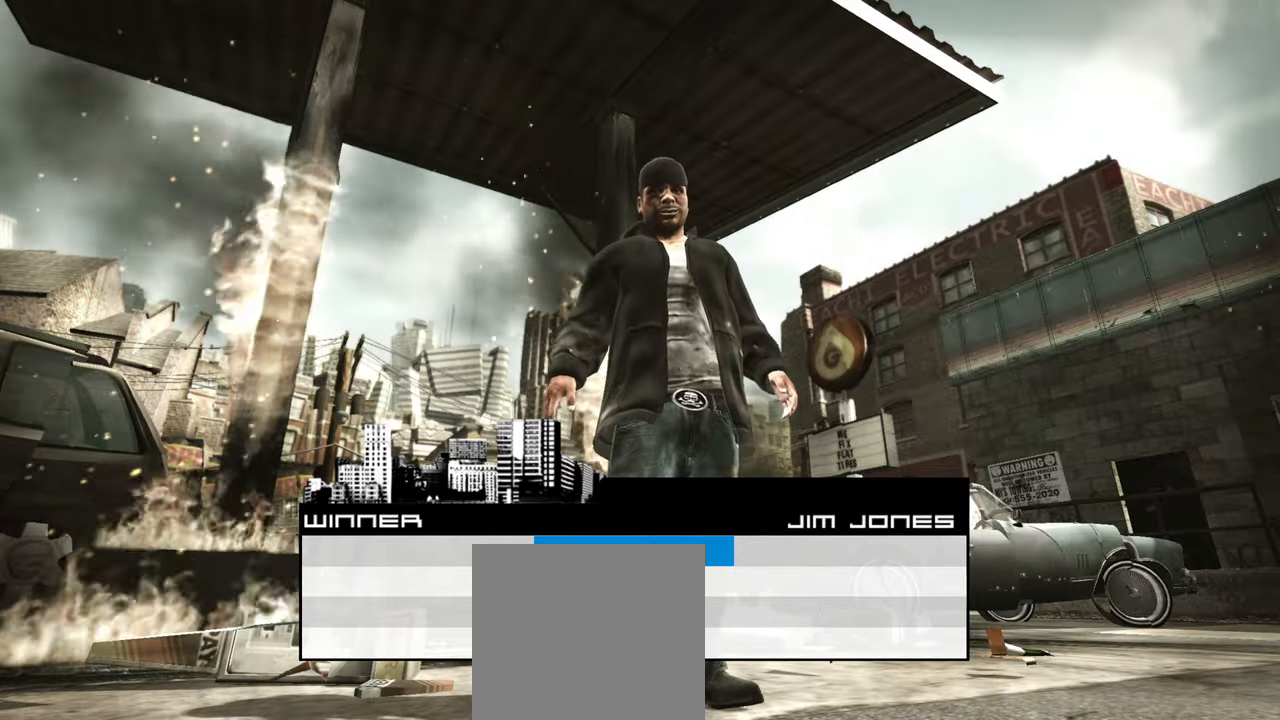
{"dt_ms": 500, "buttons": [], "left_stick": "center", "right_stick": "center", "events": []}
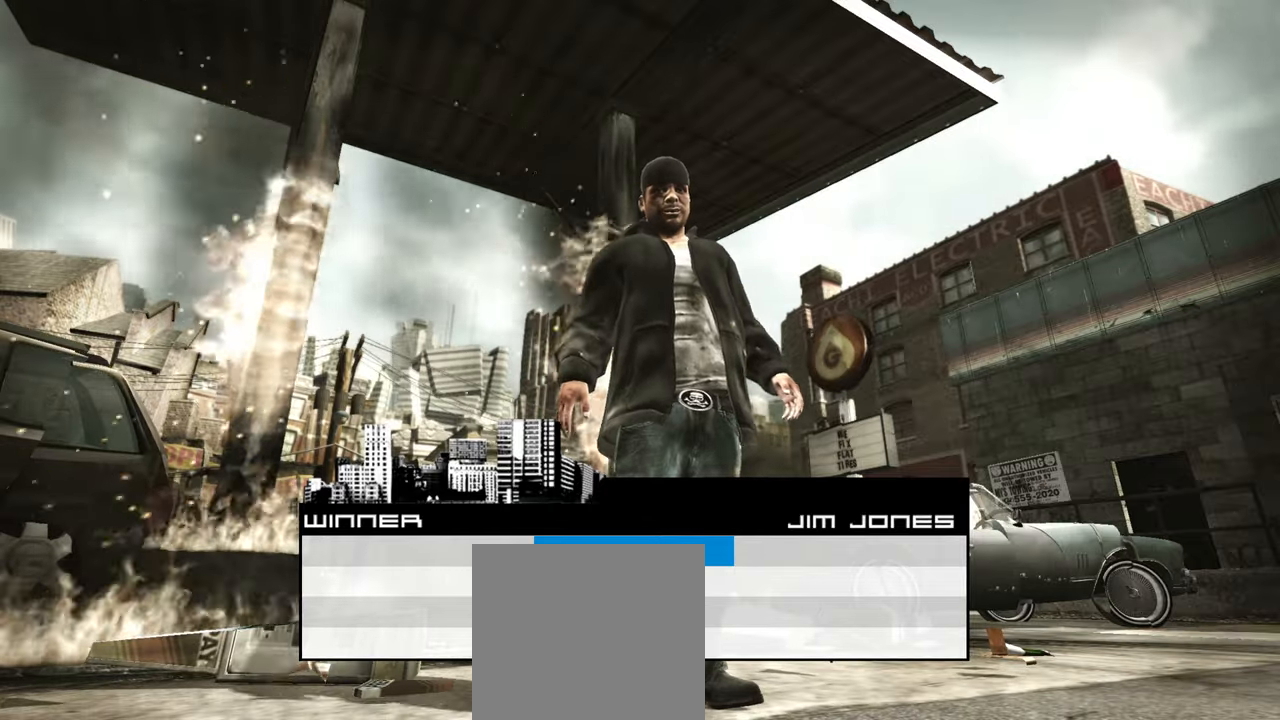
{"dt_ms": 500, "buttons": [], "left_stick": "center", "right_stick": "center", "events": []}
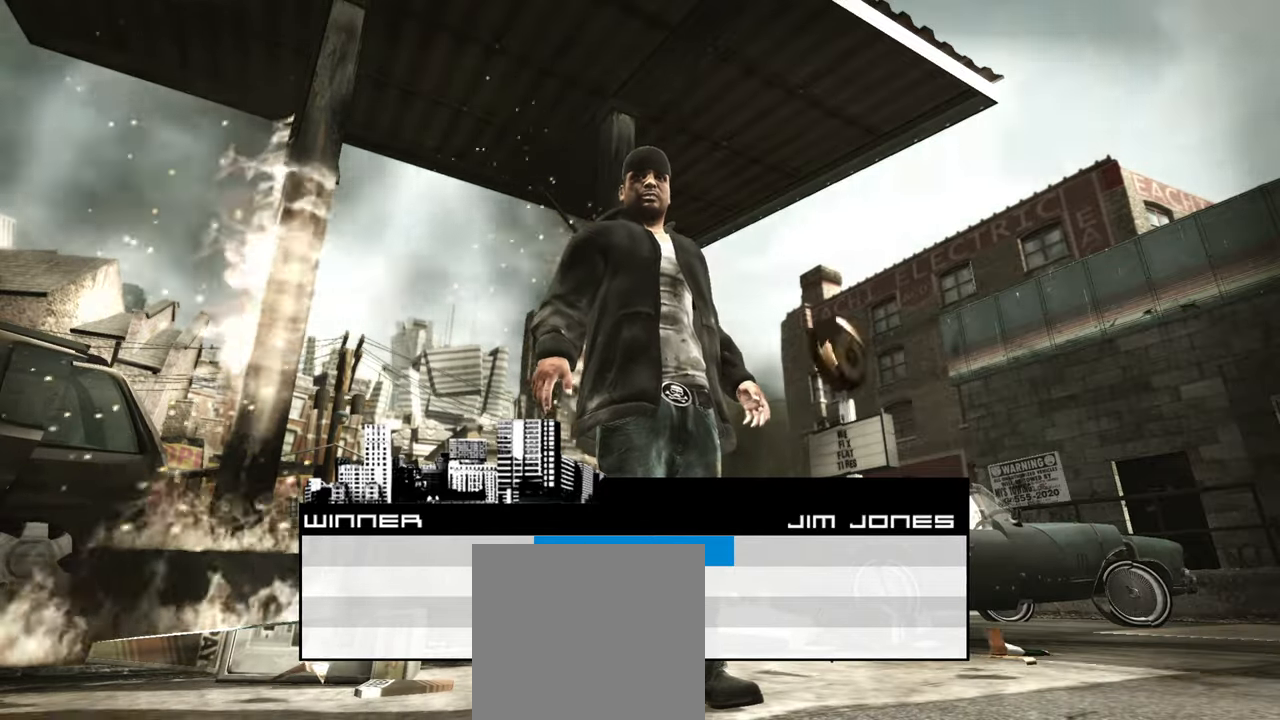
{"dt_ms": 500, "buttons": [], "left_stick": "center", "right_stick": "center", "events": []}
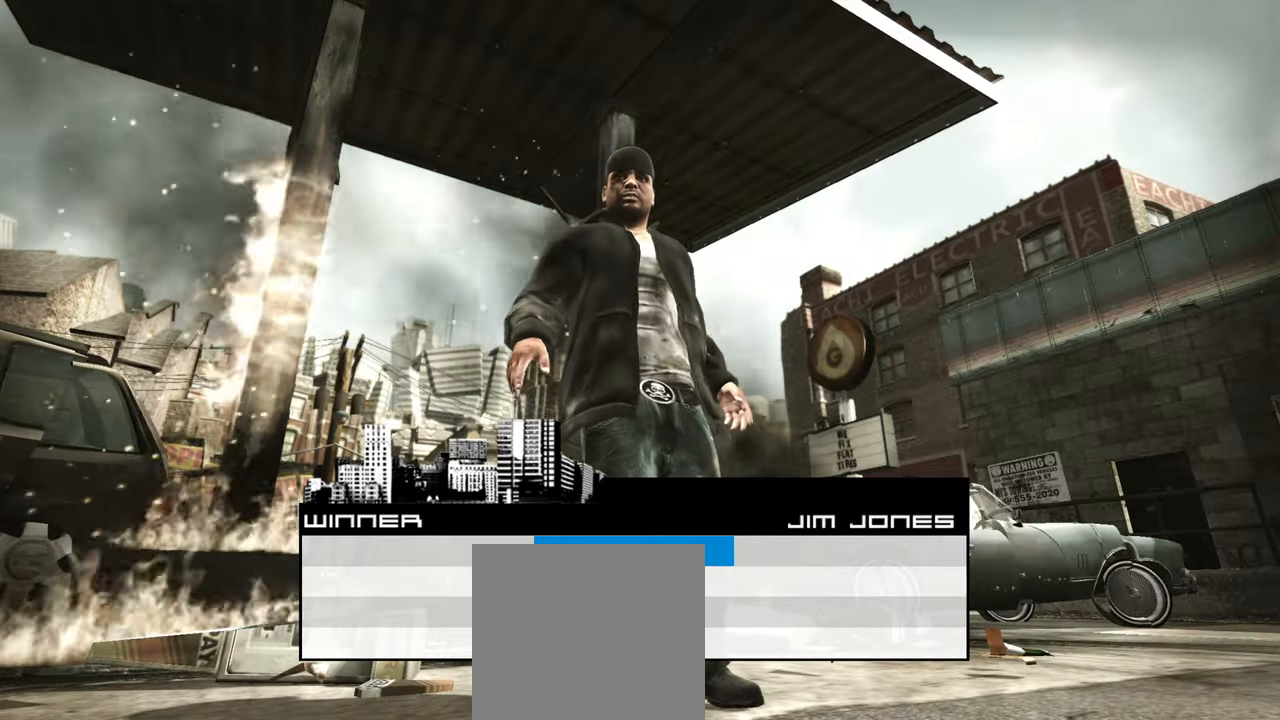
{"dt_ms": 500, "buttons": [], "left_stick": "right", "right_stick": "center", "events": [[133, "A", "down"], [200, "A", "up"], [267, "left_stick", "right"]]}
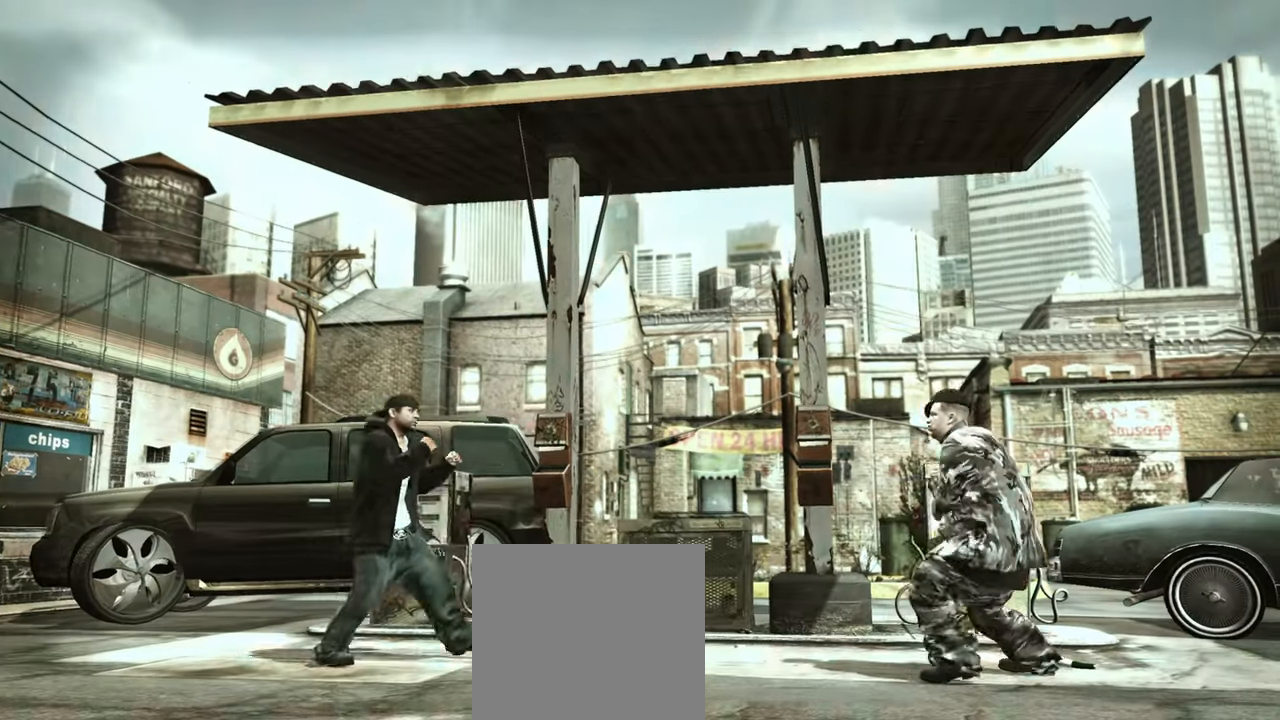
{"dt_ms": 500, "buttons": [], "left_stick": "down-right", "right_stick": "center", "events": [[300, "left_stick", "down-right"]]}
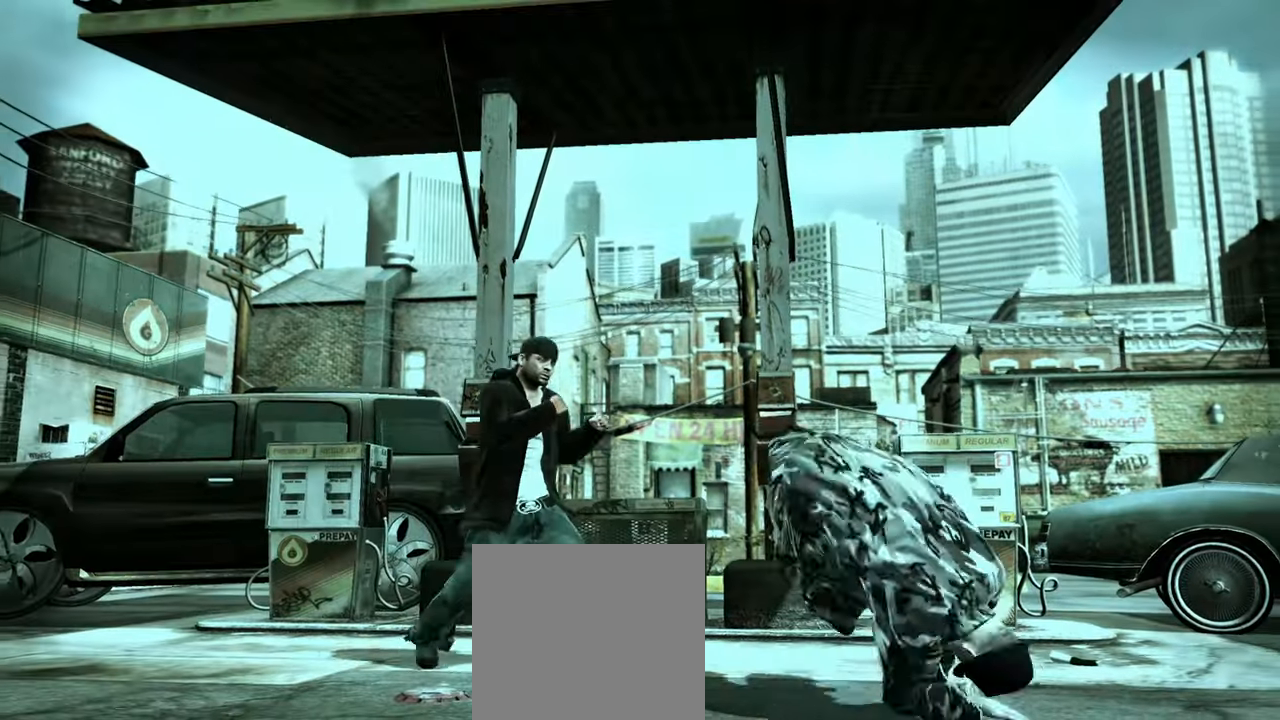
{"dt_ms": 500, "buttons": [], "left_stick": "down", "right_stick": "center", "events": [[350, "left_stick", "down"], [367, "right_stick", "down"], [483, "right_stick", "center"]]}
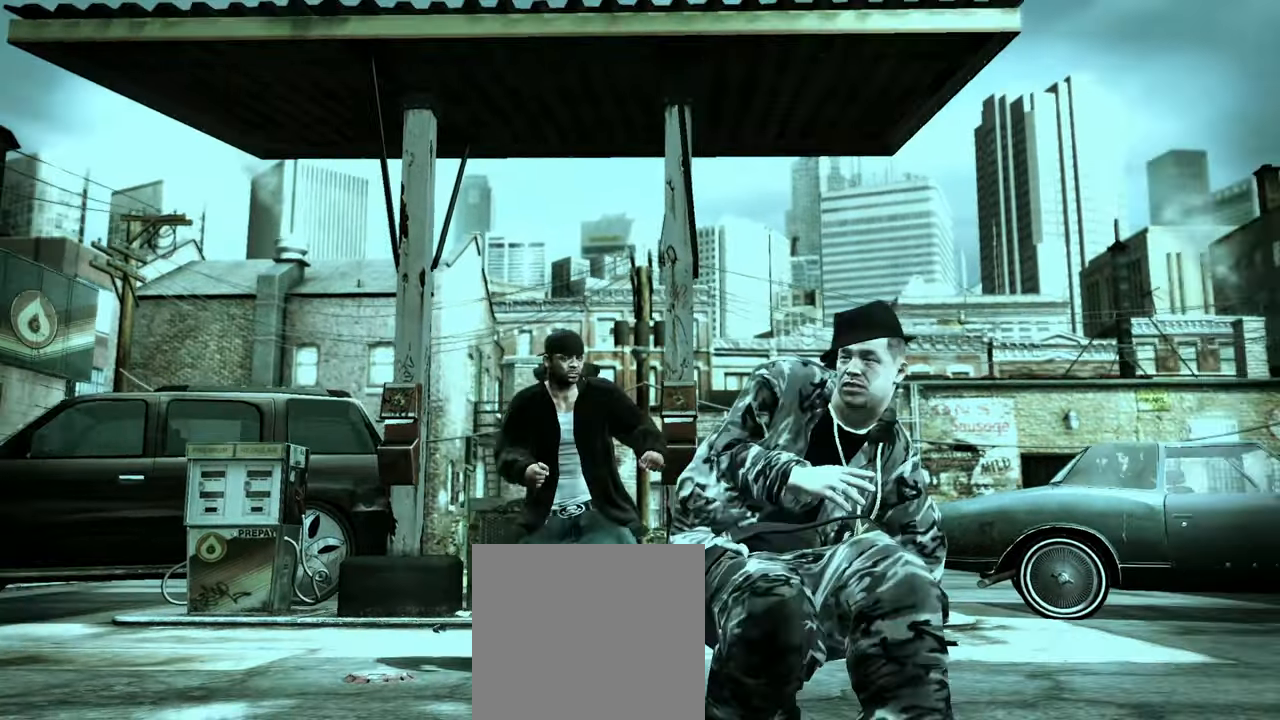
{"dt_ms": 500, "buttons": [], "left_stick": "down-left", "right_stick": "center", "events": [[17, "left_stick", "center"], [133, "left_stick", "up-left"], [150, "R1", "down"], [200, "R1", "up"], [217, "left_stick", "down-left"]]}
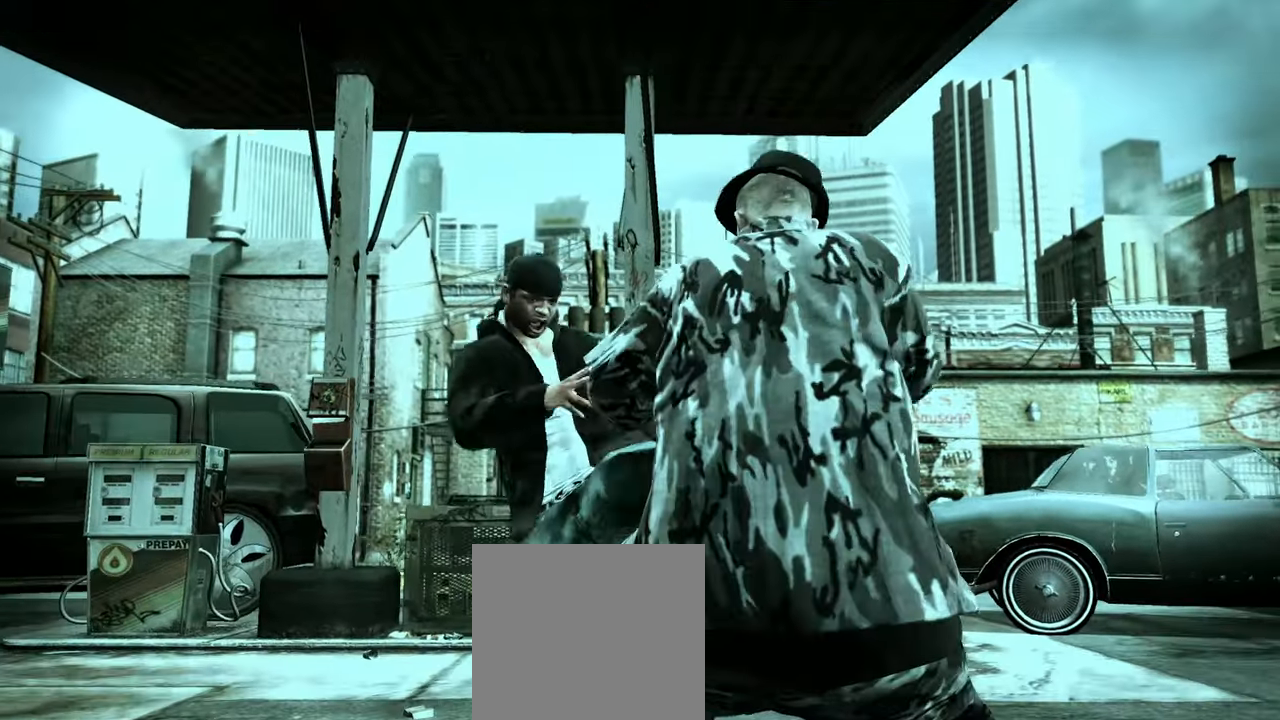
{"dt_ms": 500, "buttons": [], "left_stick": "left", "right_stick": "center", "events": [[400, "left_stick", "left"]]}
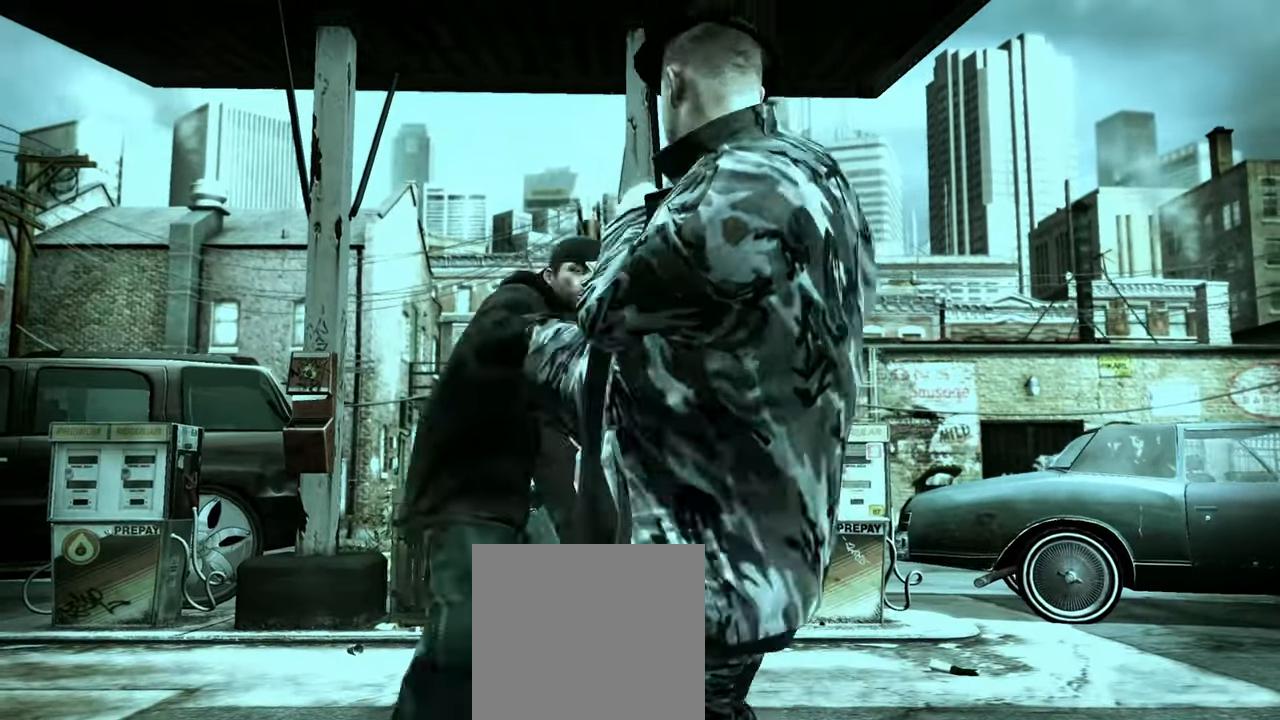
{"dt_ms": 500, "buttons": ["R2"], "left_stick": "center", "right_stick": "down", "events": [[333, "R2", "down"], [333, "right_stick", "down"], [350, "left_stick", "center"]]}
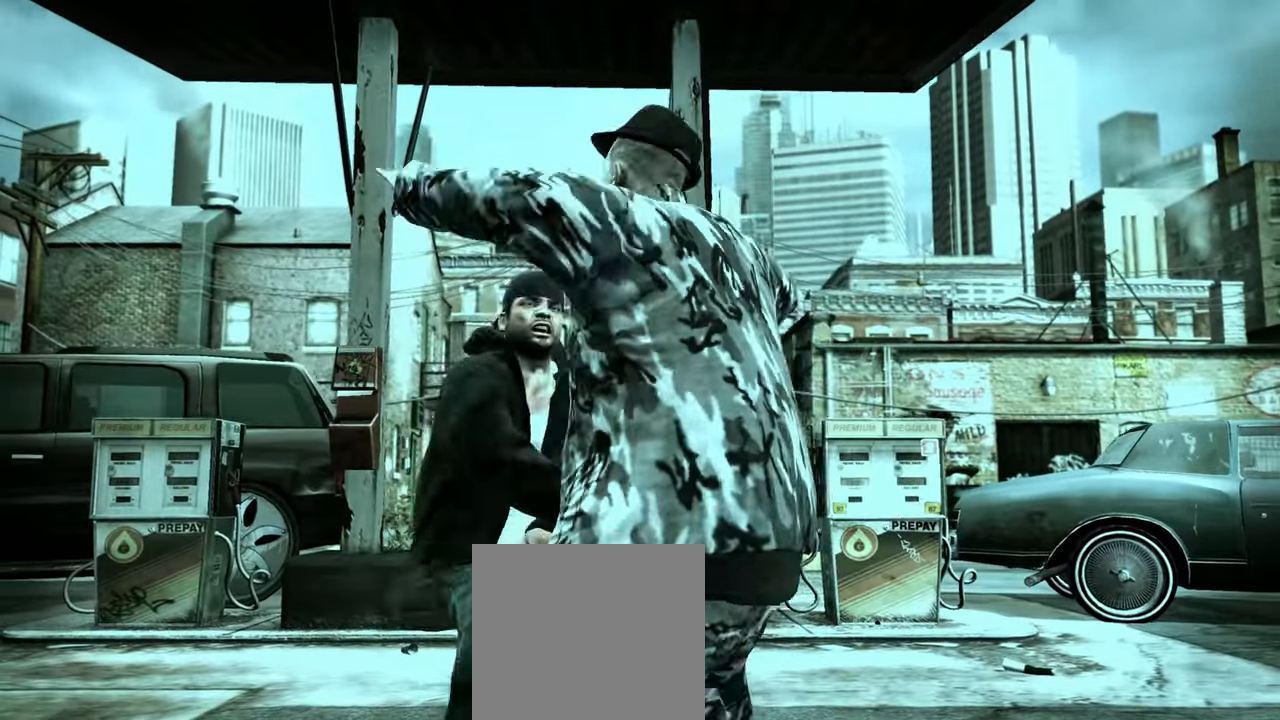
{"dt_ms": 500, "buttons": [], "left_stick": "right", "right_stick": "center", "events": [[33, "R2", "up"], [50, "right_stick", "up-right"], [117, "right_stick", "center"], [217, "left_stick", "right"]]}
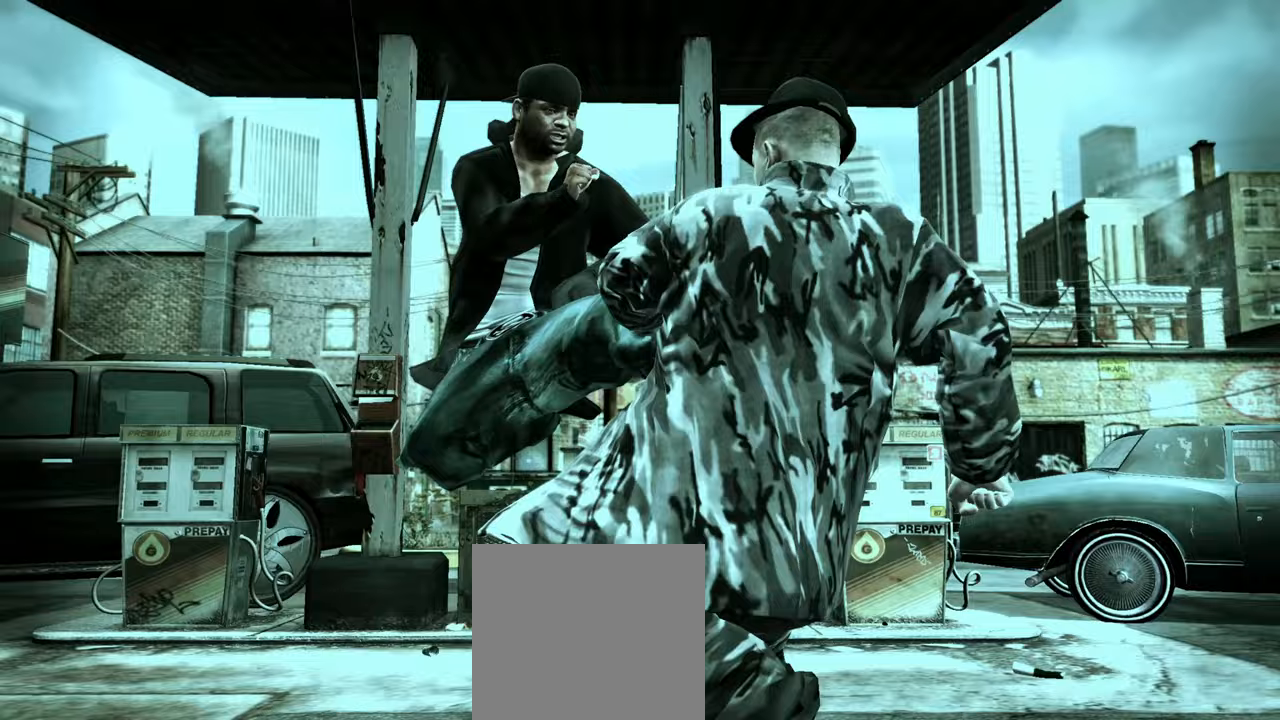
{"dt_ms": 500, "buttons": [], "left_stick": "down-right", "right_stick": "down-left", "events": [[167, "left_stick", "down-right"], [283, "right_stick", "down-left"], [383, "right_stick", "center"], [433, "right_stick", "down-left"]]}
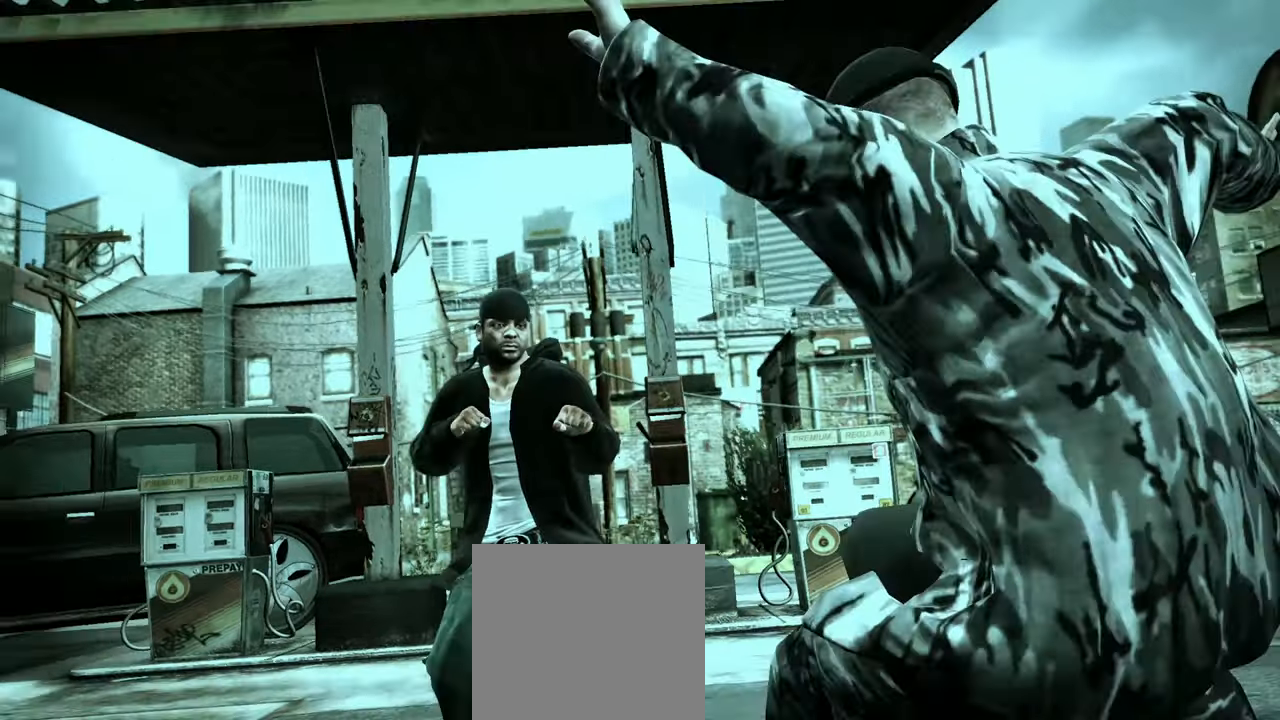
{"dt_ms": 500, "buttons": [], "left_stick": "down", "right_stick": "center", "events": [[150, "right_stick", "center"], [233, "left_stick", "center"], [400, "left_stick", "down"]]}
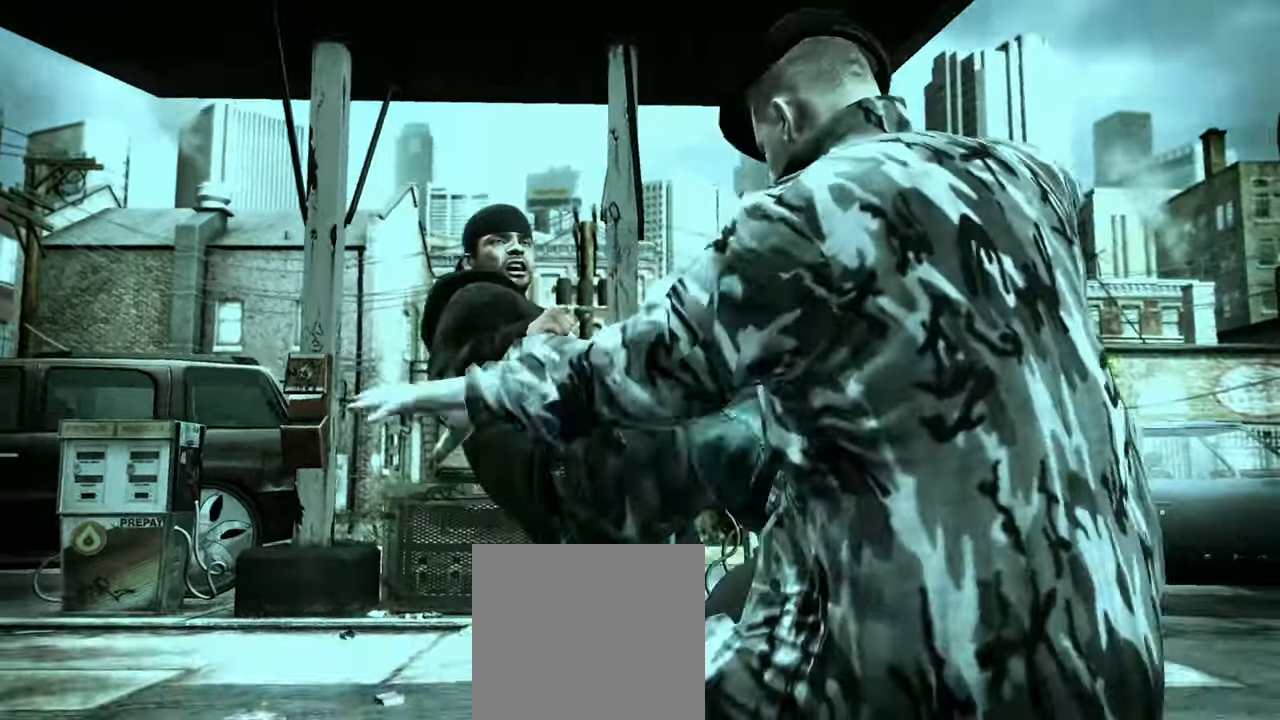
{"dt_ms": 500, "buttons": ["L2"], "left_stick": "left", "right_stick": "center", "events": [[333, "L2", "down"], [350, "left_stick", "right"], [400, "left_stick", "up"], [500, "left_stick", "left"]]}
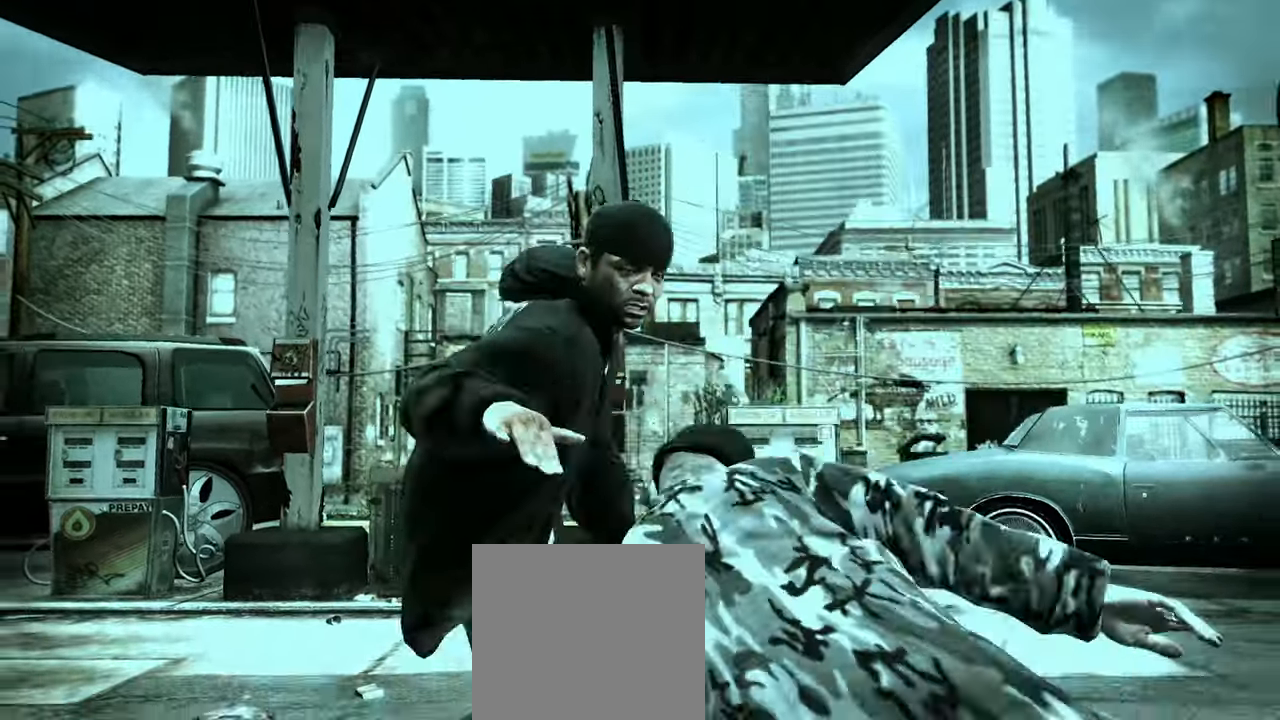
{"dt_ms": 500, "buttons": ["L2"], "left_stick": "left", "right_stick": "center", "events": [[67, "left_stick", "down-right"], [133, "left_stick", "up-right"], [183, "left_stick", "up-left"], [250, "left_stick", "down-left"], [317, "left_stick", "down-right"], [367, "left_stick", "up-right"], [483, "left_stick", "left"]]}
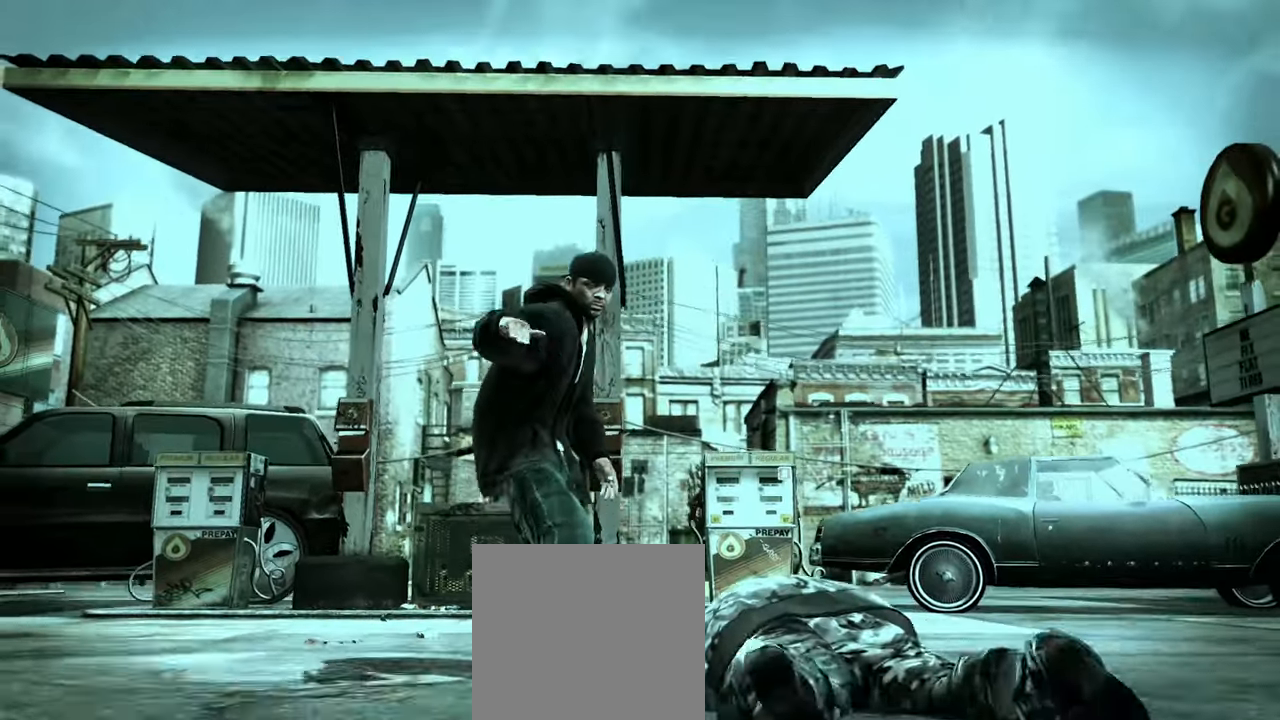
{"dt_ms": 1000, "buttons": [], "left_stick": "left", "right_stick": "center"}
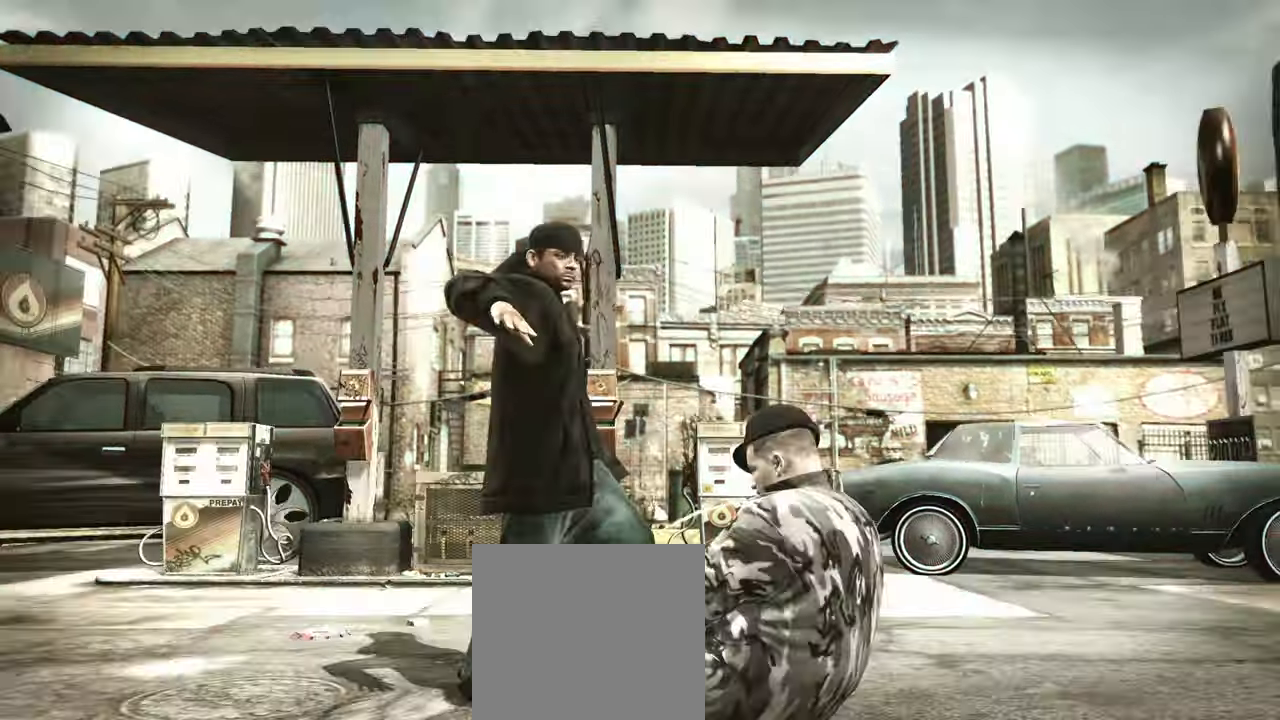
{"dt_ms": 500, "buttons": [], "left_stick": "left", "right_stick": "center", "events": []}
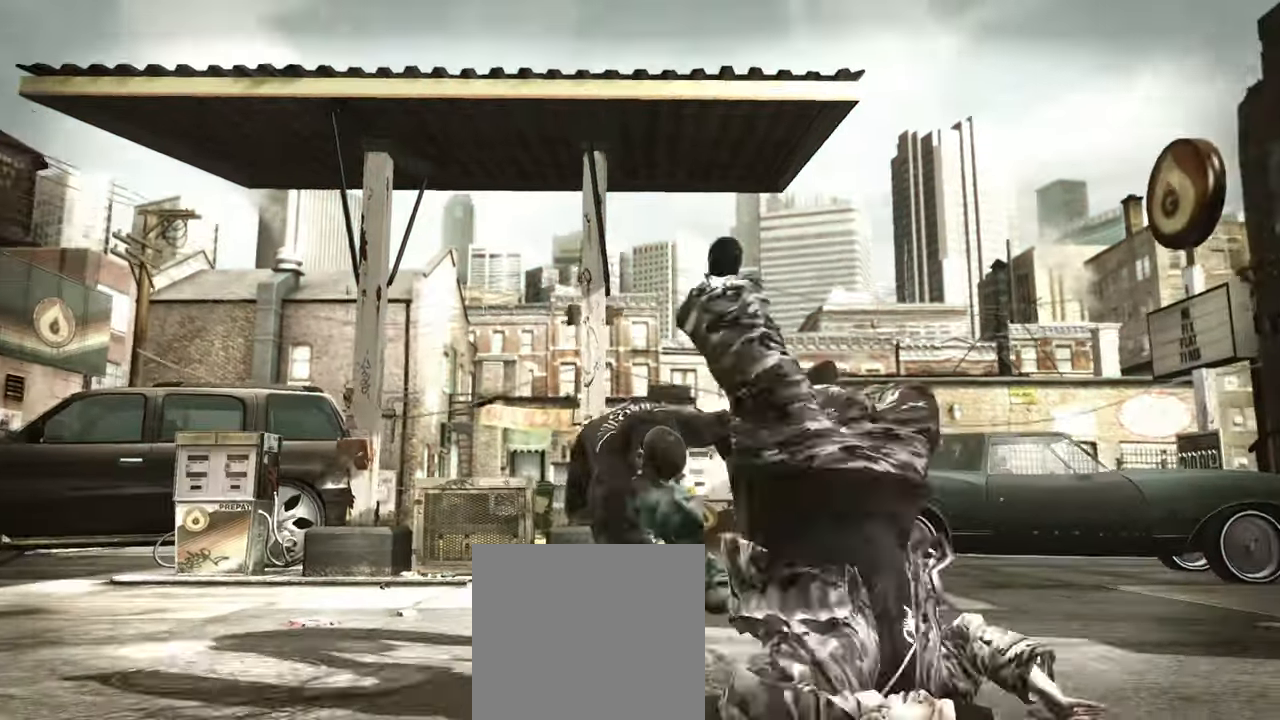
{"dt_ms": 500, "buttons": [], "left_stick": "down", "right_stick": "down-left"}
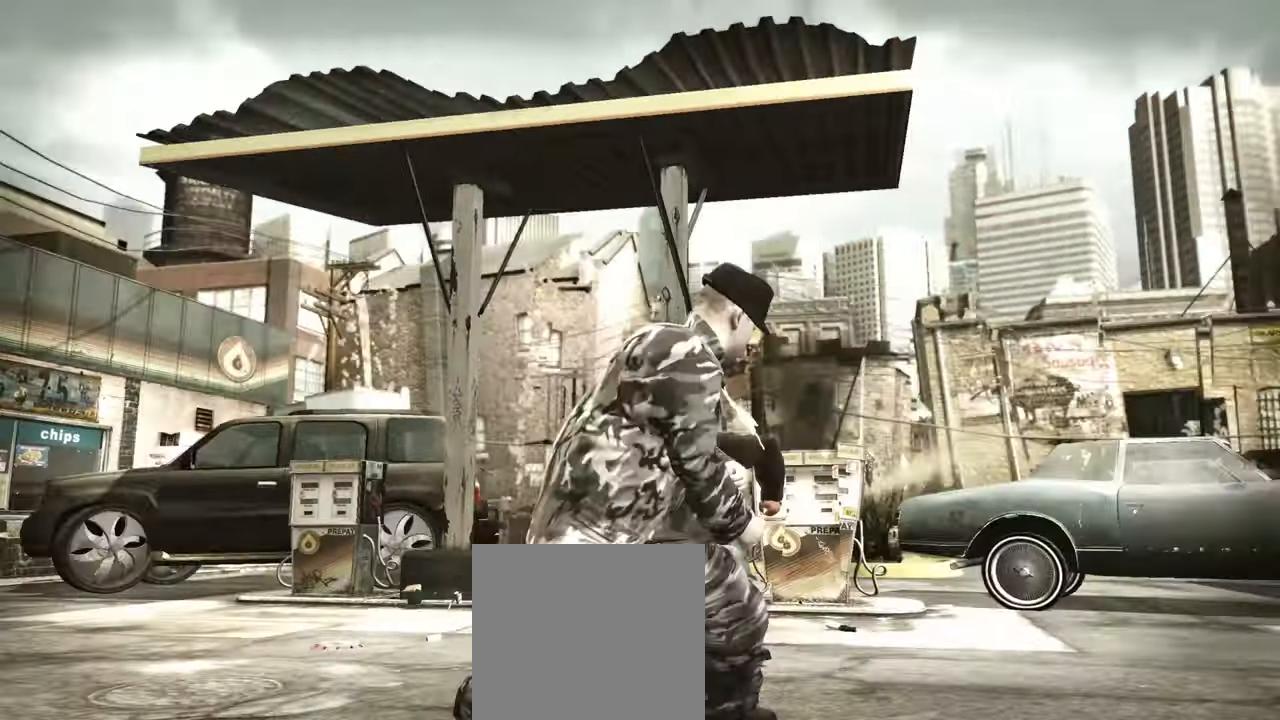
{"dt_ms": 500, "buttons": [], "left_stick": "down", "right_stick": "center", "events": [[100, "right_stick", "center"], [150, "right_stick", "down-left"], [383, "right_stick", "center"], [400, "left_stick", "center"], [500, "left_stick", "down"]]}
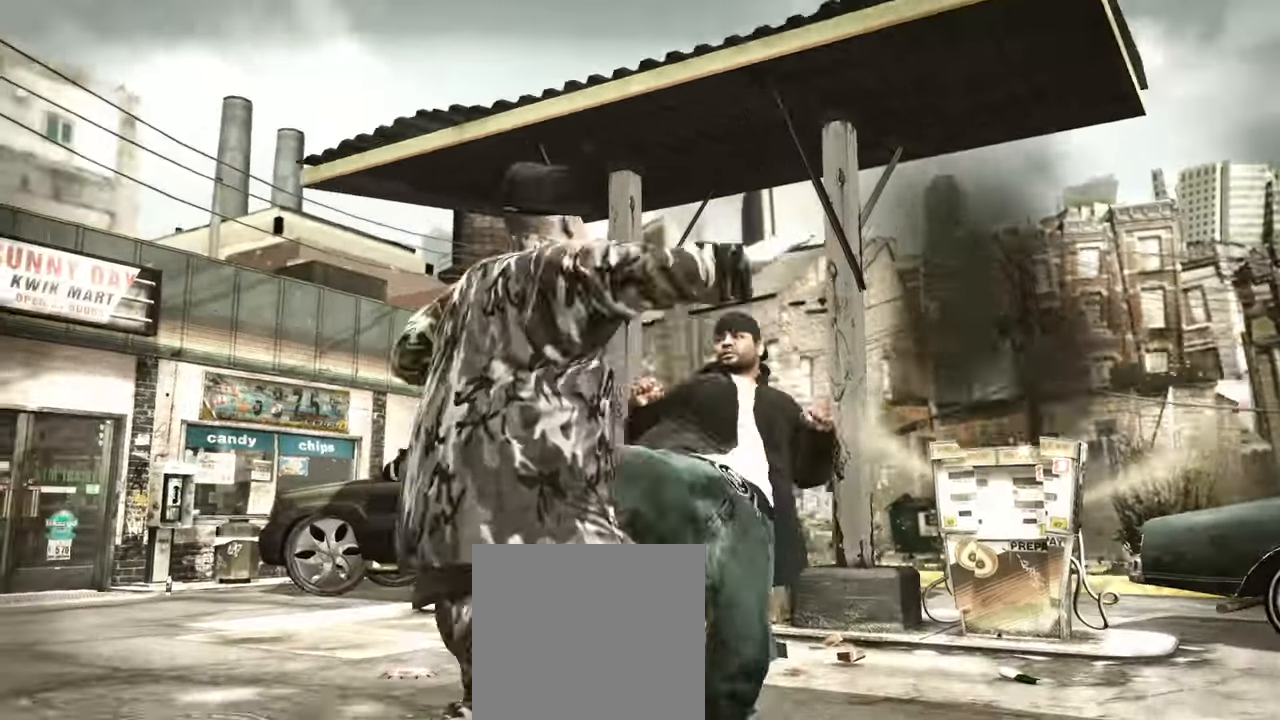
{"dt_ms": 500, "buttons": [], "left_stick": "down-right", "right_stick": "center", "events": [[467, "left_stick", "down-right"]]}
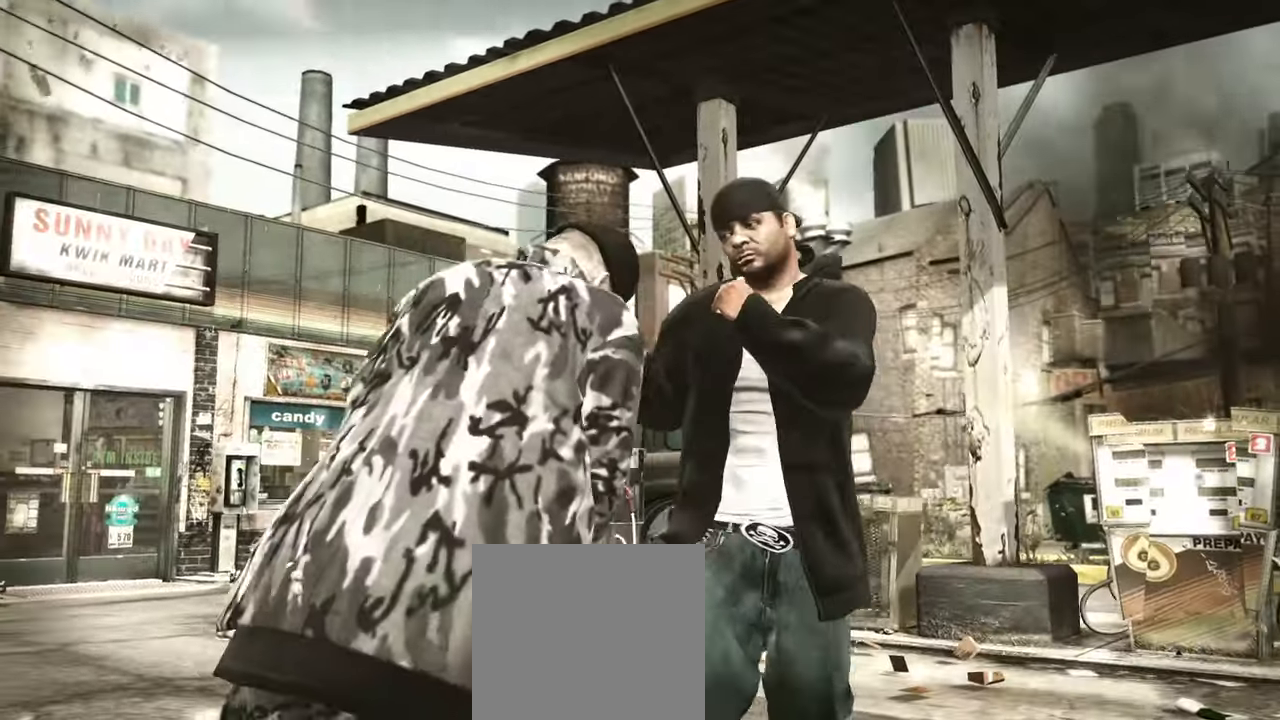
{"dt_ms": 500, "buttons": [], "left_stick": "left", "right_stick": "center", "events": [[433, "left_stick", "down-left"], [483, "left_stick", "left"]]}
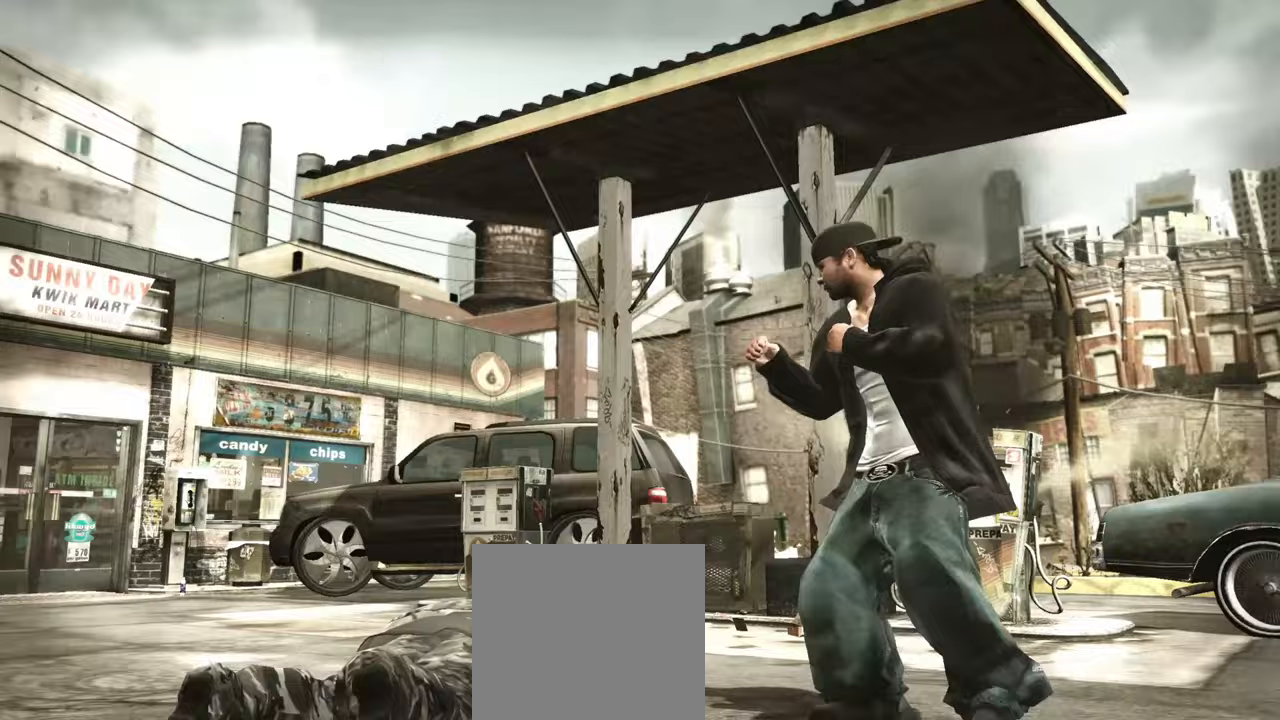
{"dt_ms": 500, "buttons": [], "left_stick": "right", "right_stick": "center", "events": [[117, "X", "down"], [150, "X", "up"], [200, "left_stick", "center"], [333, "left_stick", "right"], [383, "A", "down"], [417, "A", "up"]]}
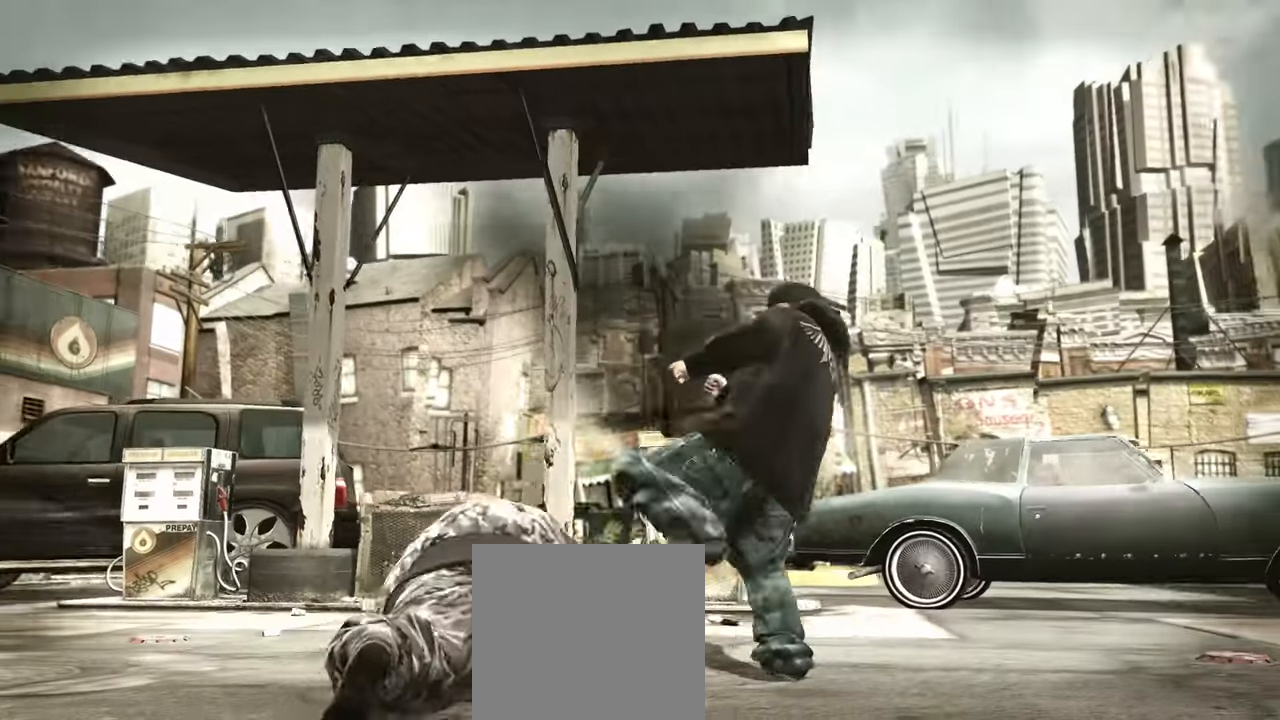
{"dt_ms": 500, "buttons": [], "left_stick": "center", "right_stick": "center", "events": [[100, "A", "down"], [133, "A", "up"], [217, "A", "down"], [267, "A", "up"], [400, "left_stick", "center"]]}